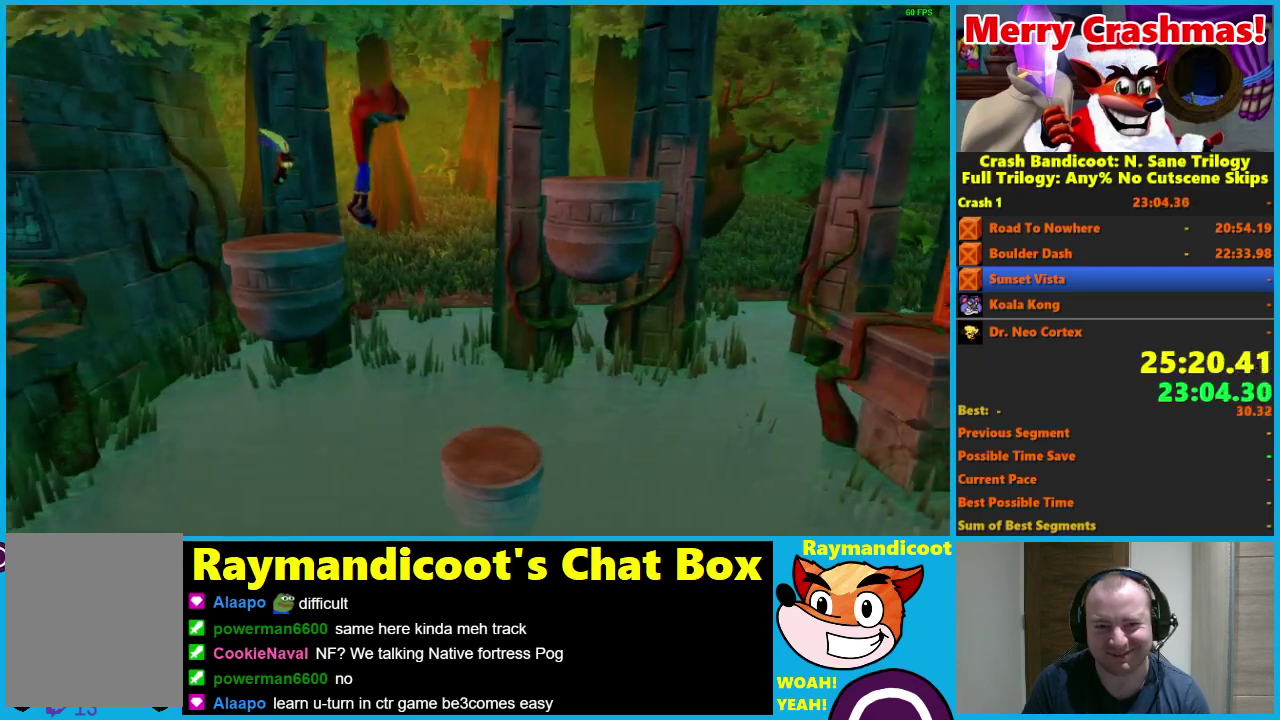
Gameplay with a controller (Xbox layout); each line is a JSON object with the inputs held at the frame after it. "events" lists button and stick changes between this image and that frame as [ms after this image, input, new state], when the widget could be followed in between.
{"buttons": ["A", "X", "DPAD_RIGHT"], "left_stick": "center", "right_stick": "center"}
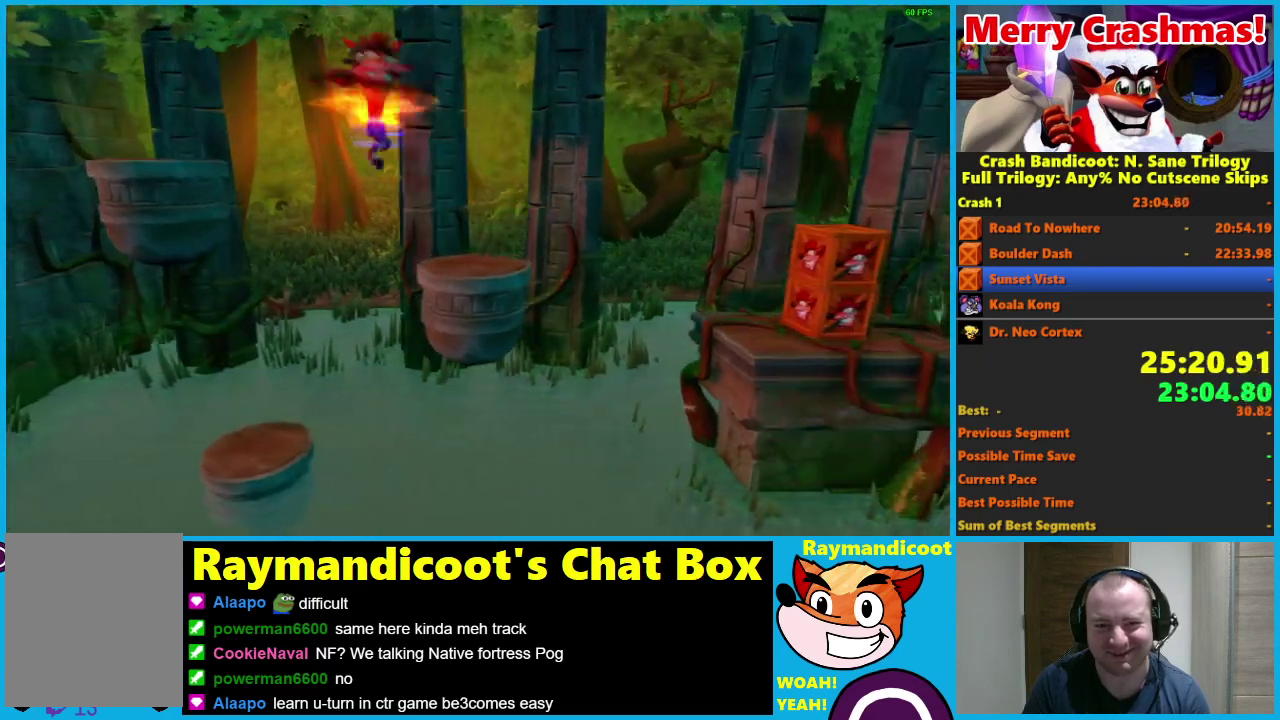
{"buttons": ["A", "DPAD_RIGHT"], "left_stick": "center", "right_stick": "center", "events": [[50, "A", "up"], [50, "X", "up"], [417, "A", "down"]]}
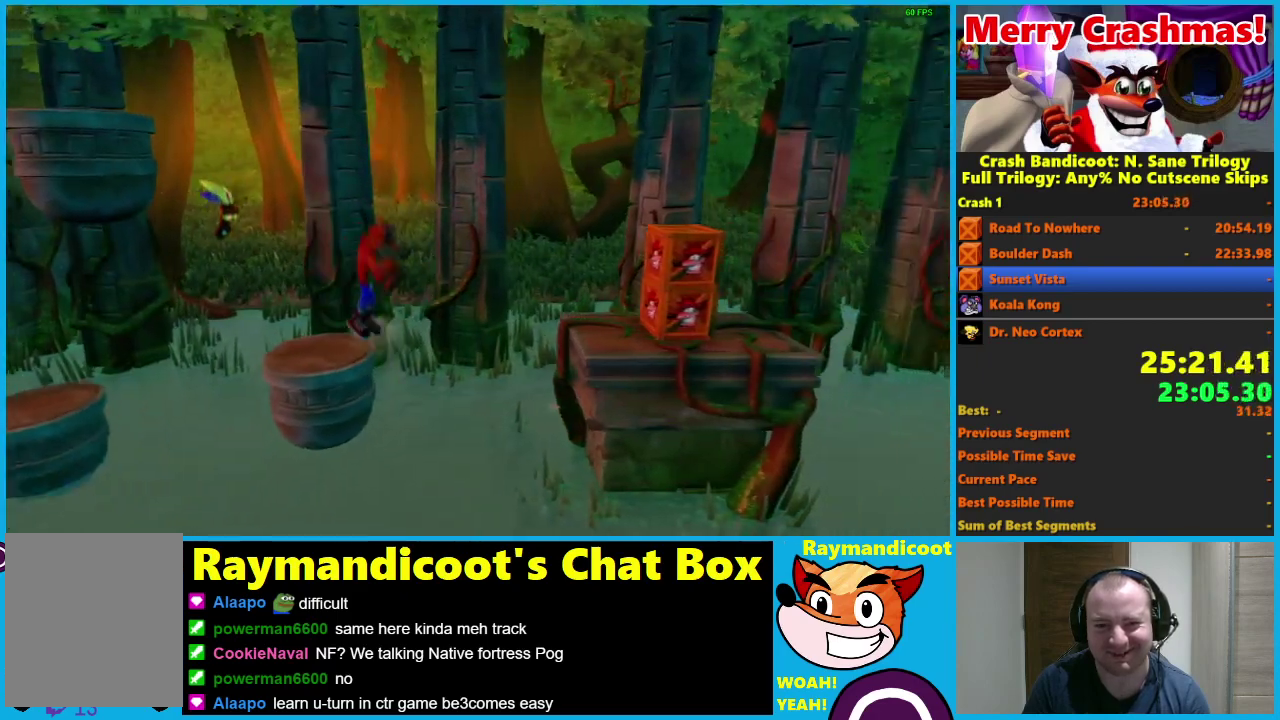
{"buttons": ["DPAD_RIGHT"], "left_stick": "center", "right_stick": "center", "events": [[450, "A", "up"]]}
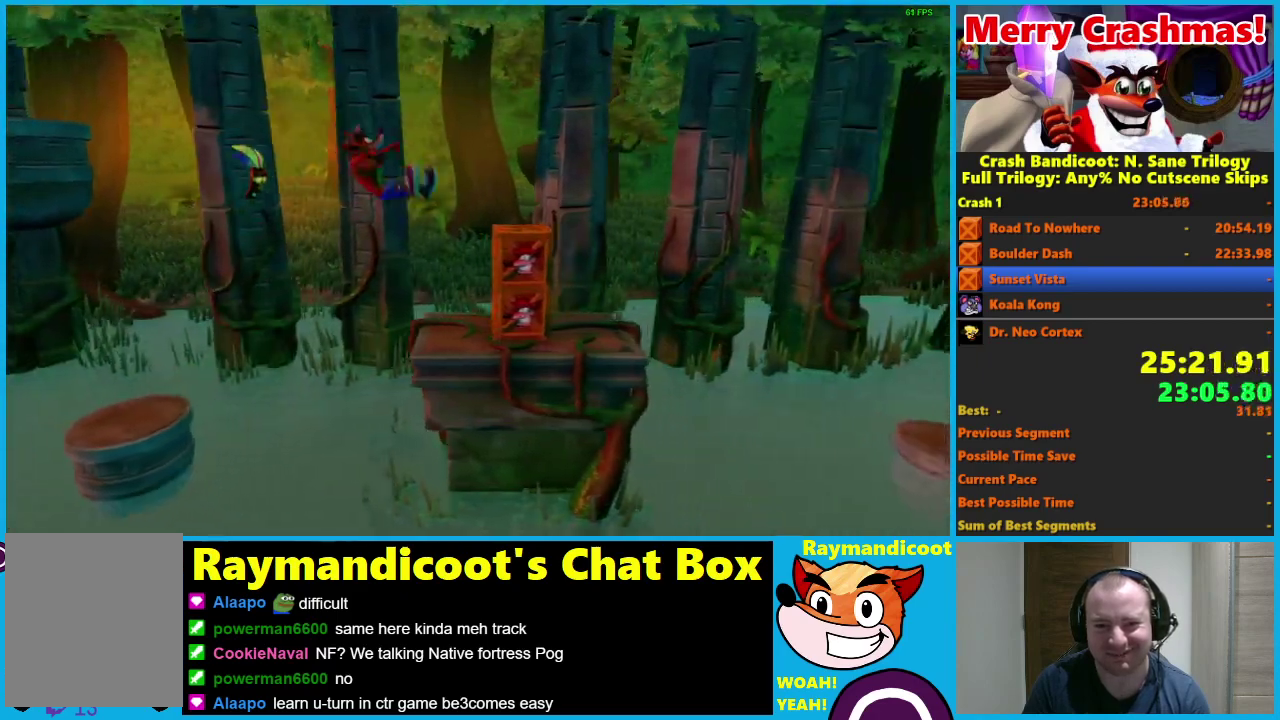
{"buttons": ["DPAD_RIGHT"], "left_stick": "center", "right_stick": "center", "events": [[133, "X", "down"], [350, "X", "up"]]}
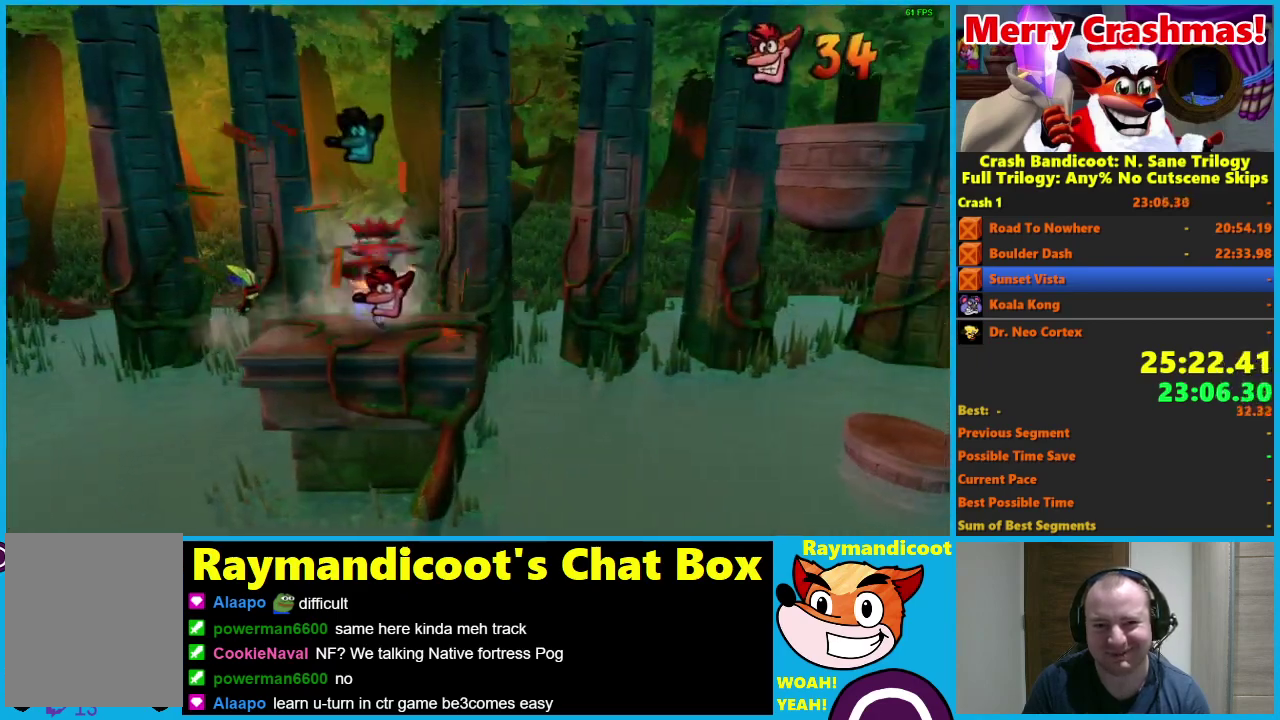
{"buttons": ["DPAD_RIGHT"], "left_stick": "center", "right_stick": "center", "events": [[83, "DPAD_RIGHT", "up"], [233, "DPAD_RIGHT", "down"], [317, "X", "down"], [450, "X", "up"]]}
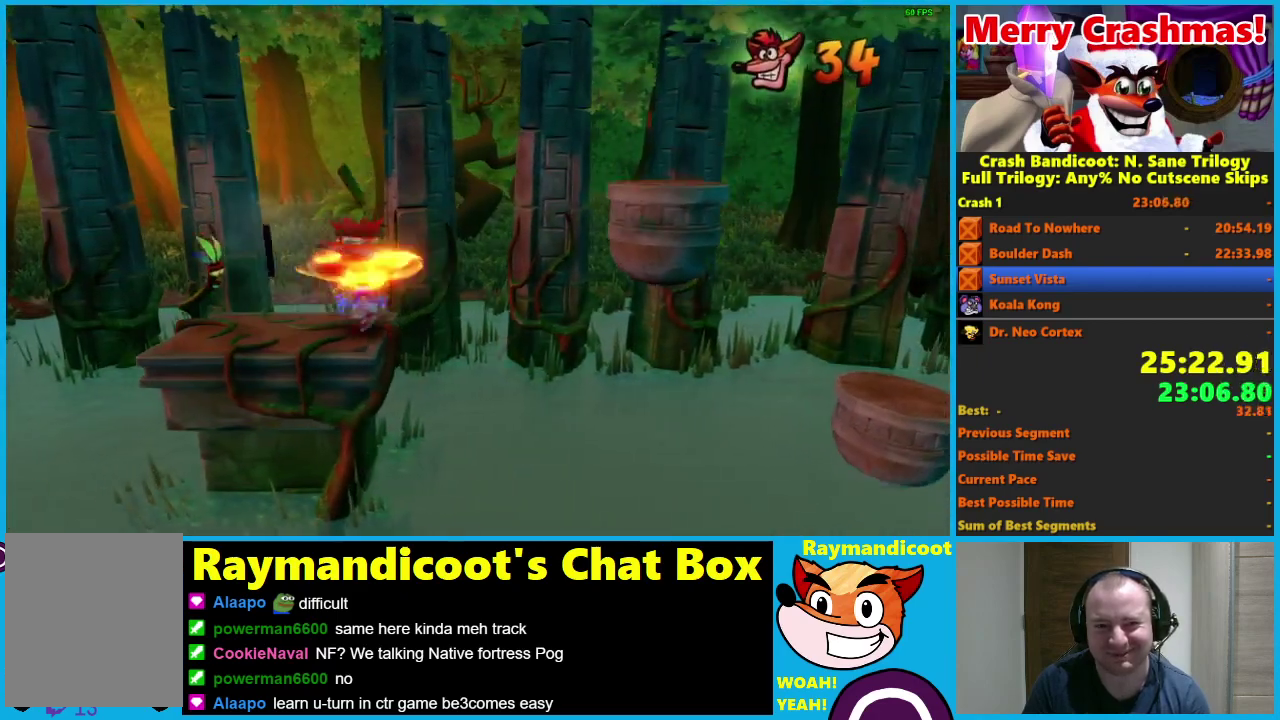
{"buttons": ["A", "DPAD_RIGHT"], "left_stick": "center", "right_stick": "center", "events": [[117, "A", "down"]]}
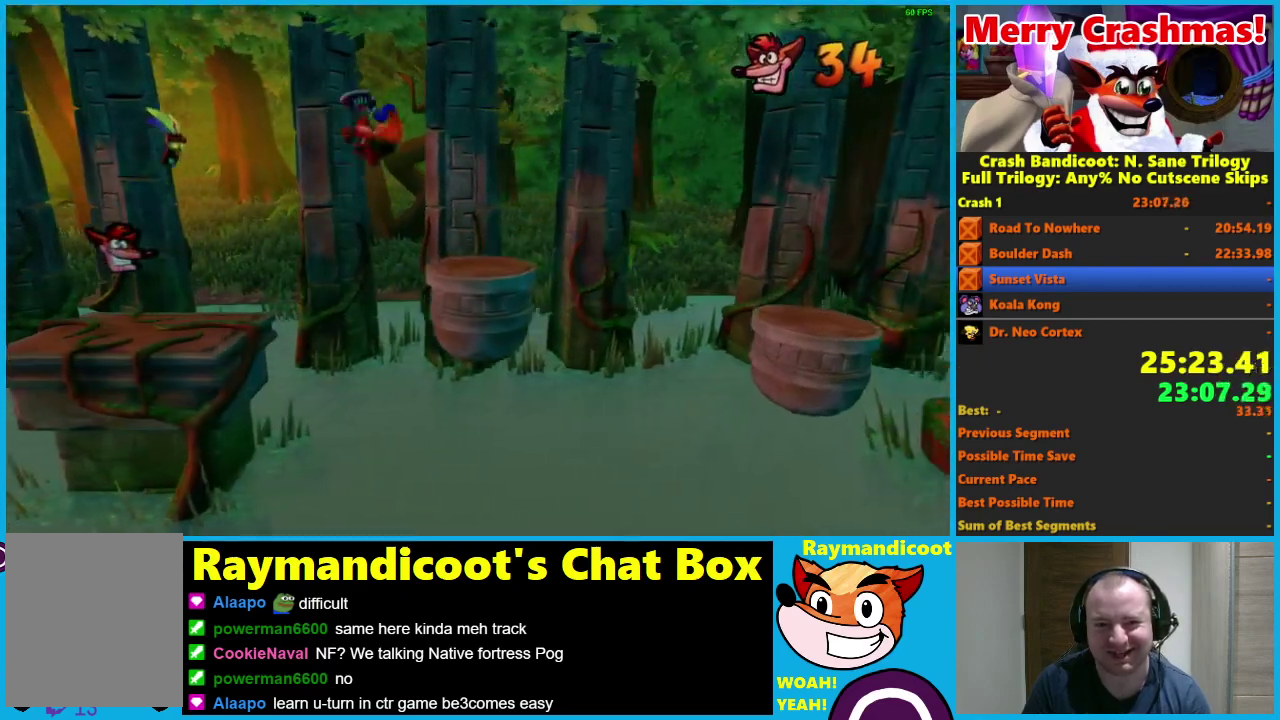
{"buttons": [], "left_stick": "center", "right_stick": "center", "events": [[83, "A", "up"], [350, "DPAD_RIGHT", "up"]]}
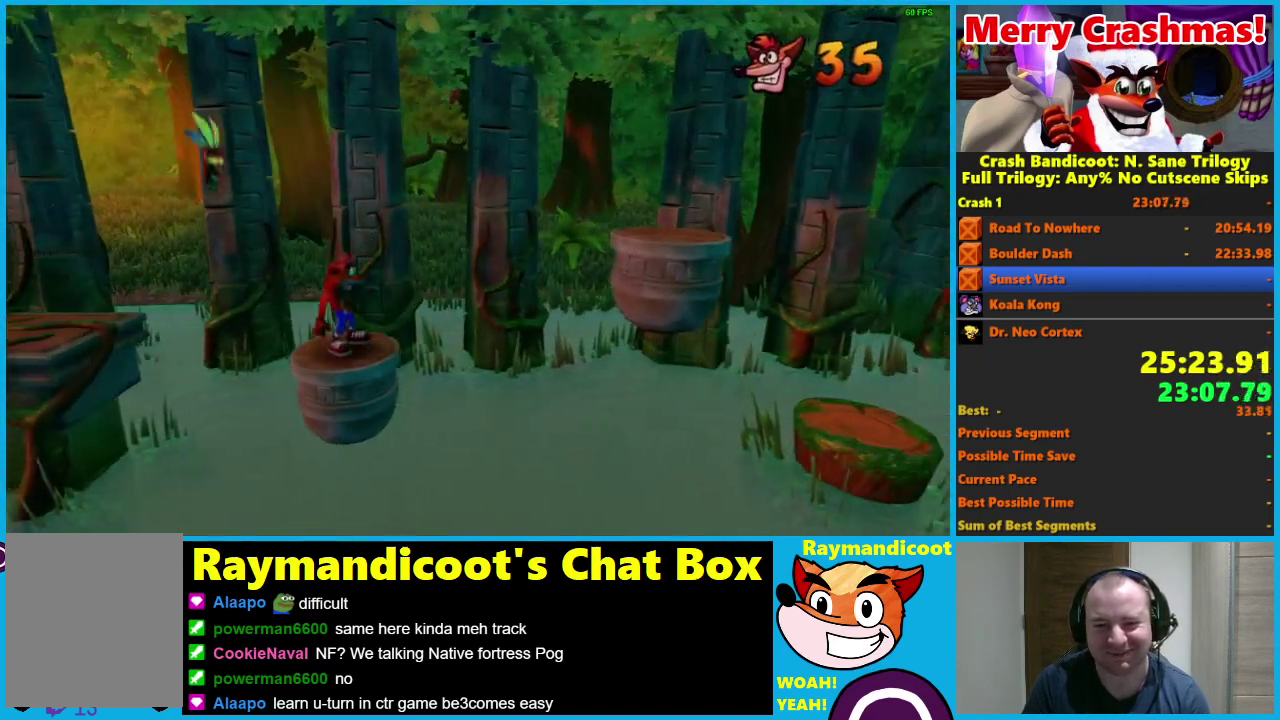
{"buttons": [], "left_stick": "center", "right_stick": "center", "events": []}
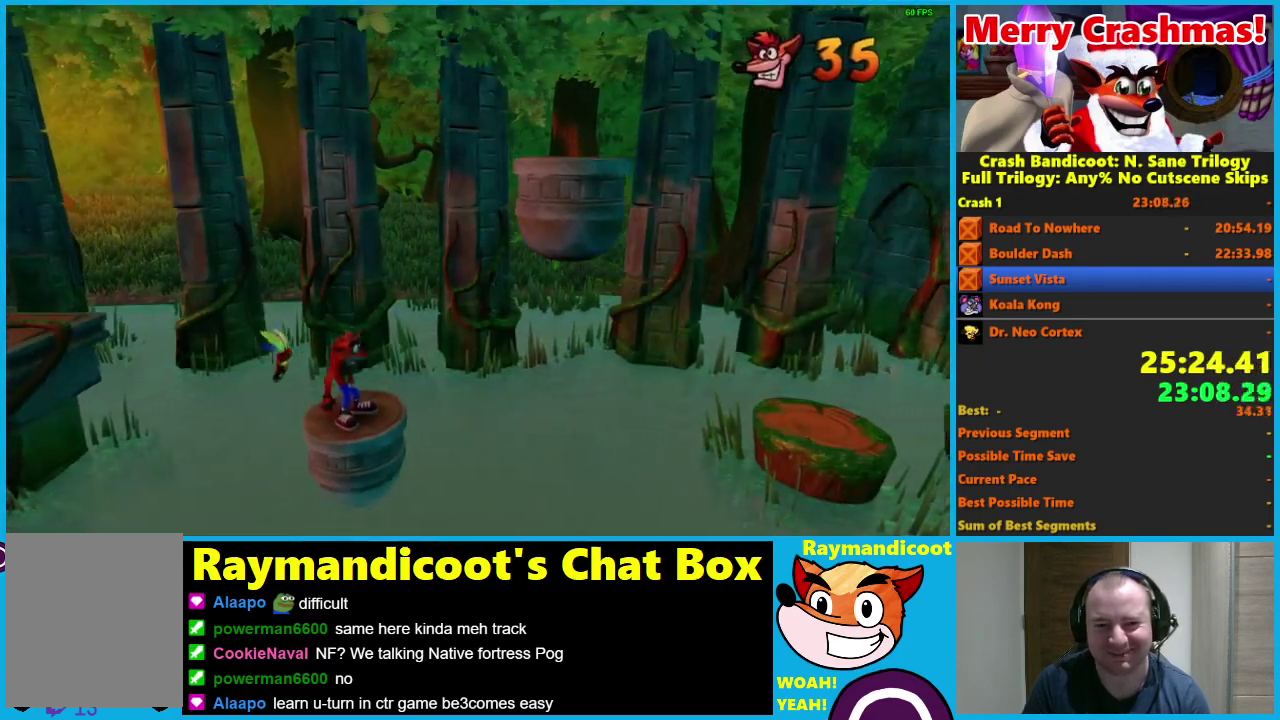
{"buttons": [], "left_stick": "center", "right_stick": "center", "events": [[300, "DPAD_UP", "down"], [350, "DPAD_UP", "up"]]}
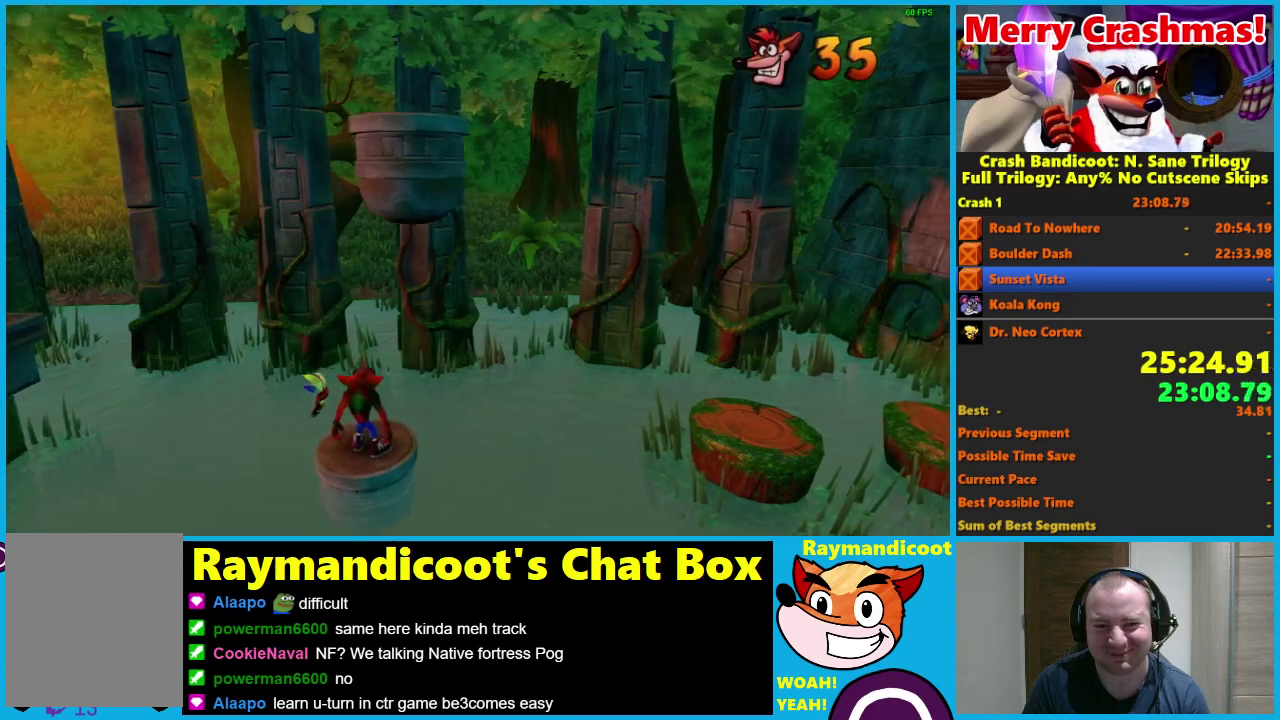
{"buttons": ["DPAD_RIGHT"], "left_stick": "center", "right_stick": "center", "events": [[183, "DPAD_RIGHT", "down"], [250, "X", "down"], [367, "X", "up"]]}
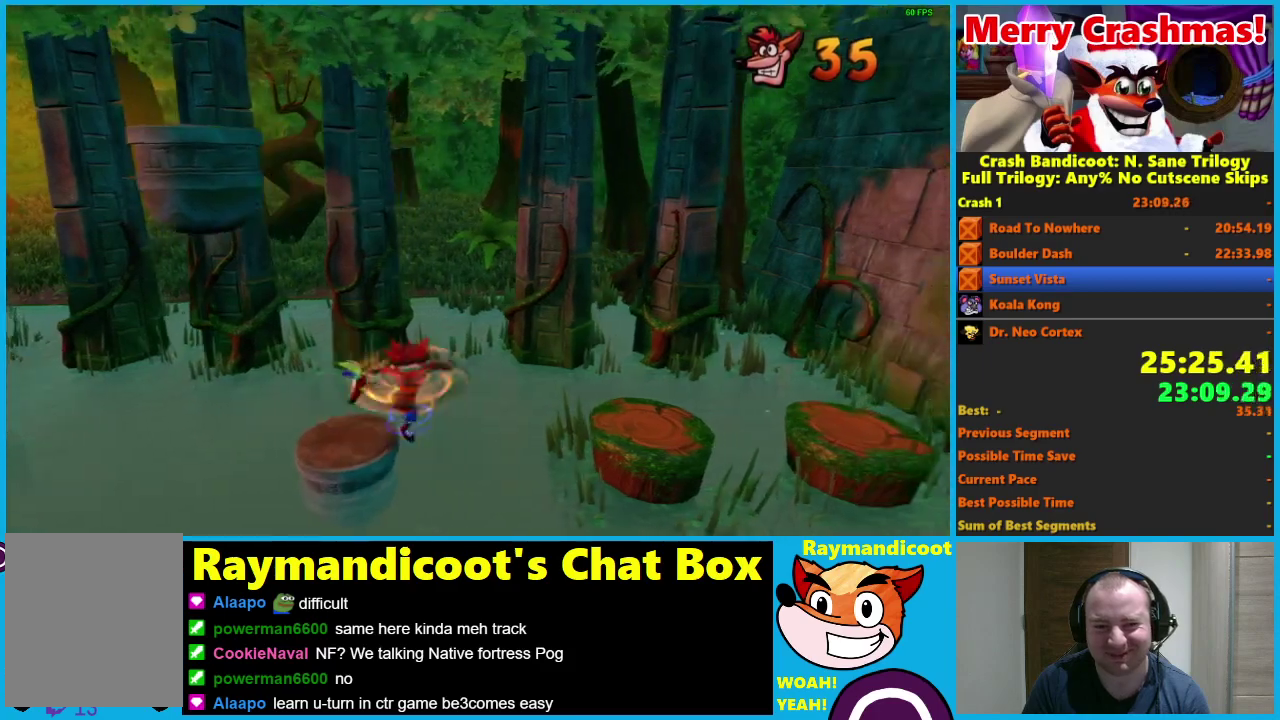
{"buttons": ["A", "DPAD_RIGHT"], "left_stick": "center", "right_stick": "center", "events": [[17, "A", "down"]]}
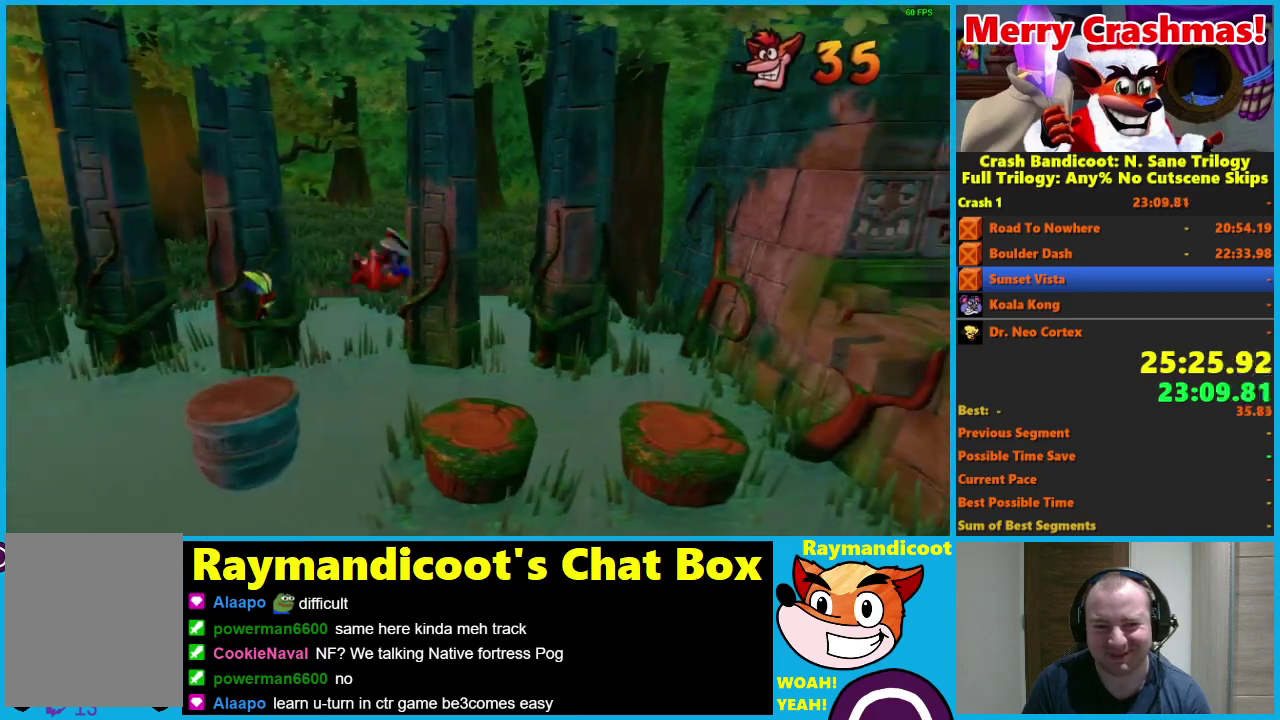
{"buttons": ["A", "DPAD_RIGHT"], "left_stick": "center", "right_stick": "center", "events": [[33, "A", "up"], [233, "A", "down"]]}
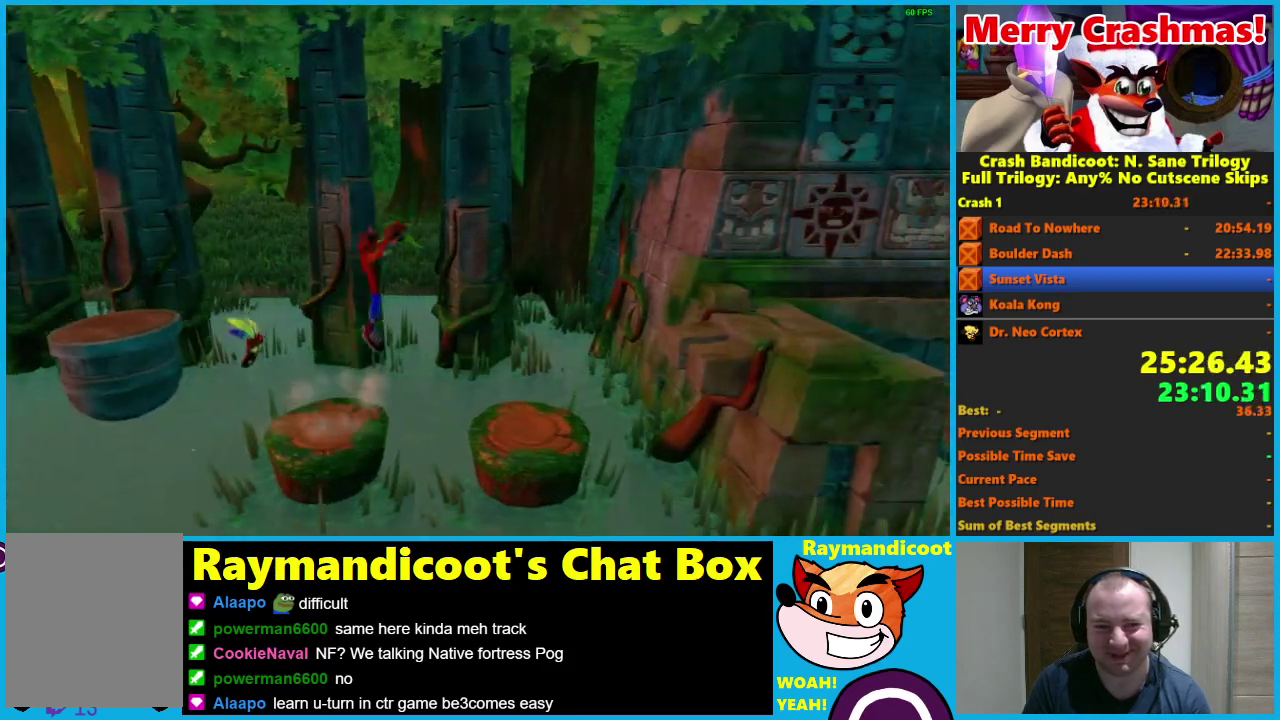
{"buttons": ["A", "DPAD_RIGHT"], "left_stick": "center", "right_stick": "center", "events": [[100, "A", "up"], [450, "A", "down"]]}
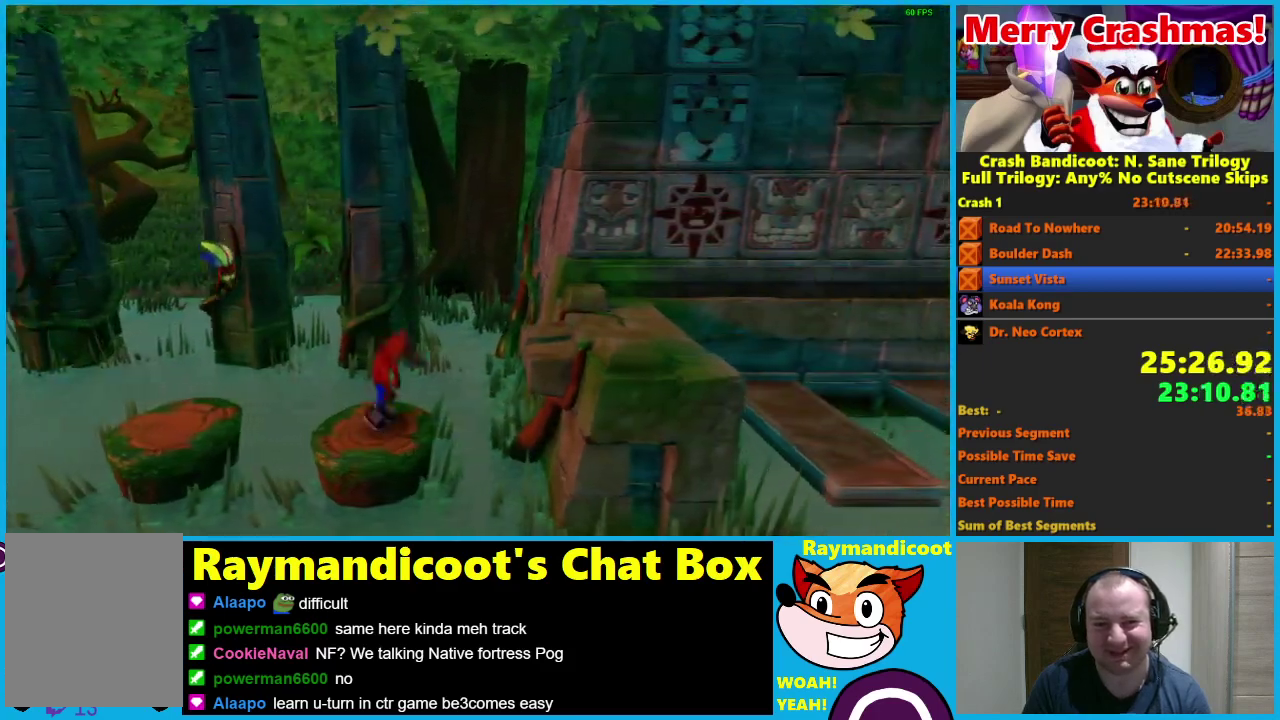
{"buttons": ["DPAD_RIGHT"], "left_stick": "center", "right_stick": "center", "events": [[317, "X", "down"], [467, "X", "up"], [483, "A", "up"]]}
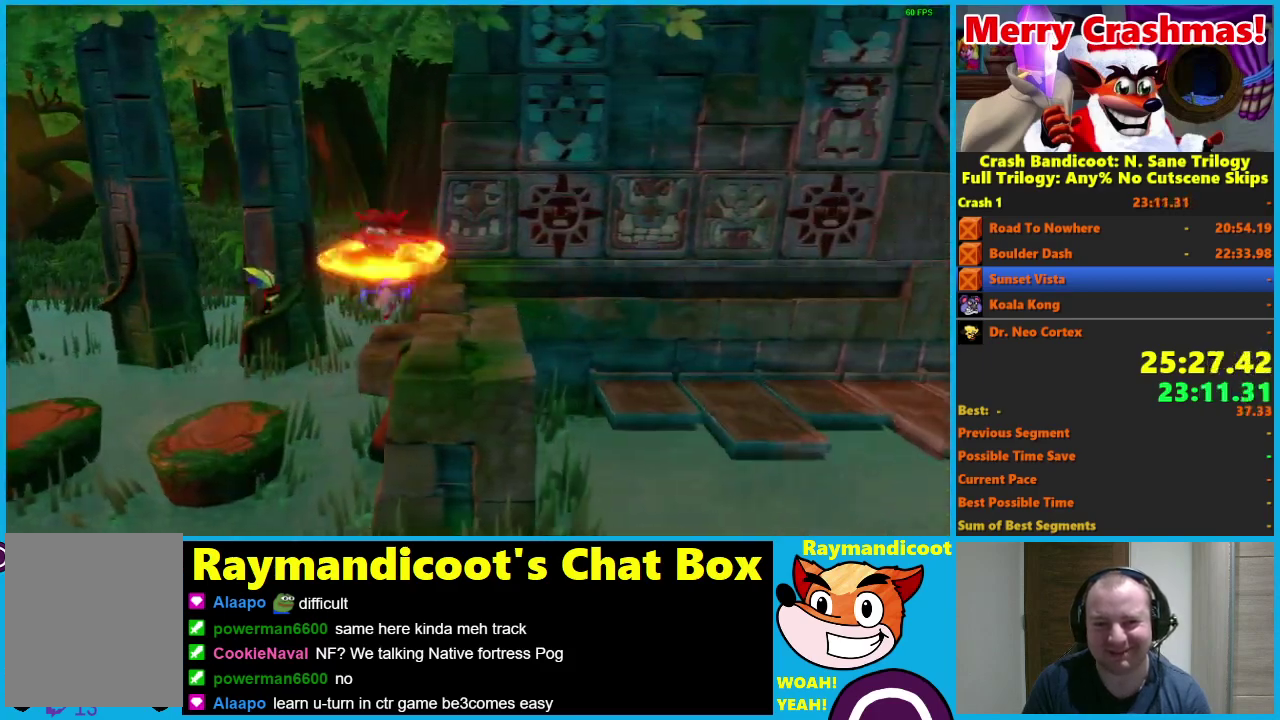
{"buttons": ["A", "DPAD_RIGHT"], "left_stick": "center", "right_stick": "center", "events": [[500, "A", "down"]]}
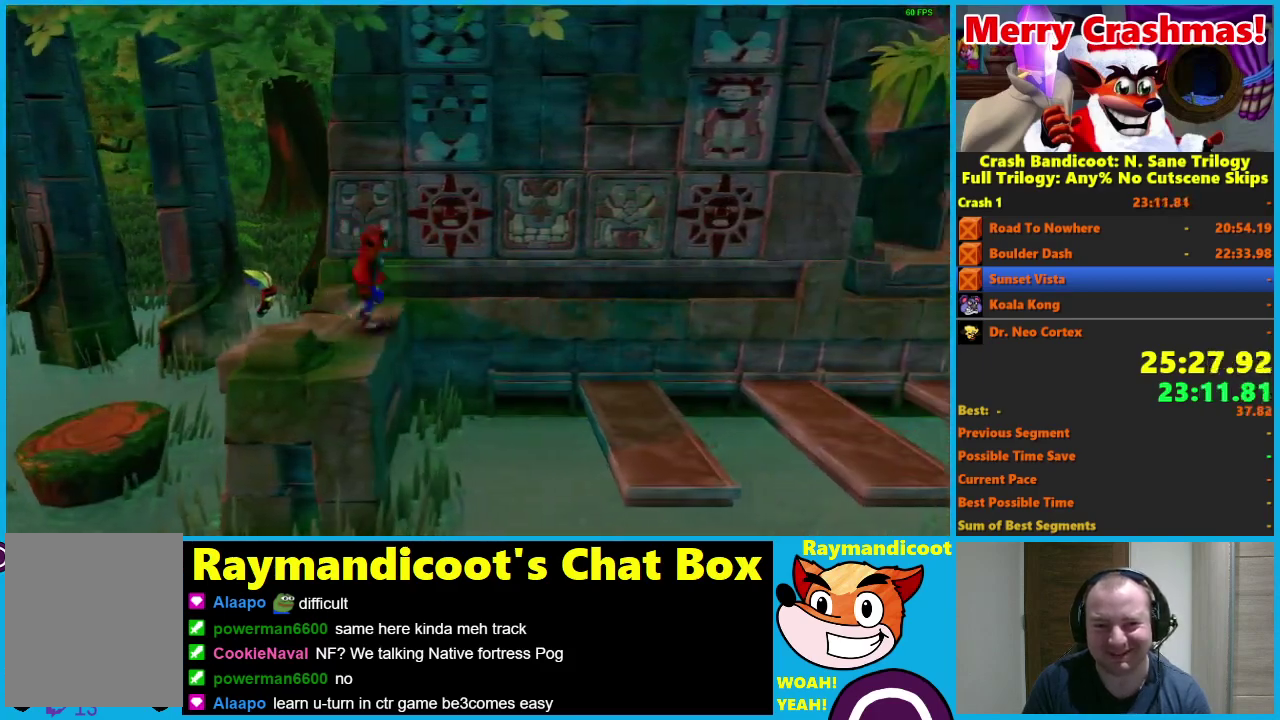
{"buttons": ["A", "DPAD_UP"], "left_stick": "center", "right_stick": "center", "events": [[350, "DPAD_UP", "down"], [450, "DPAD_RIGHT", "up"]]}
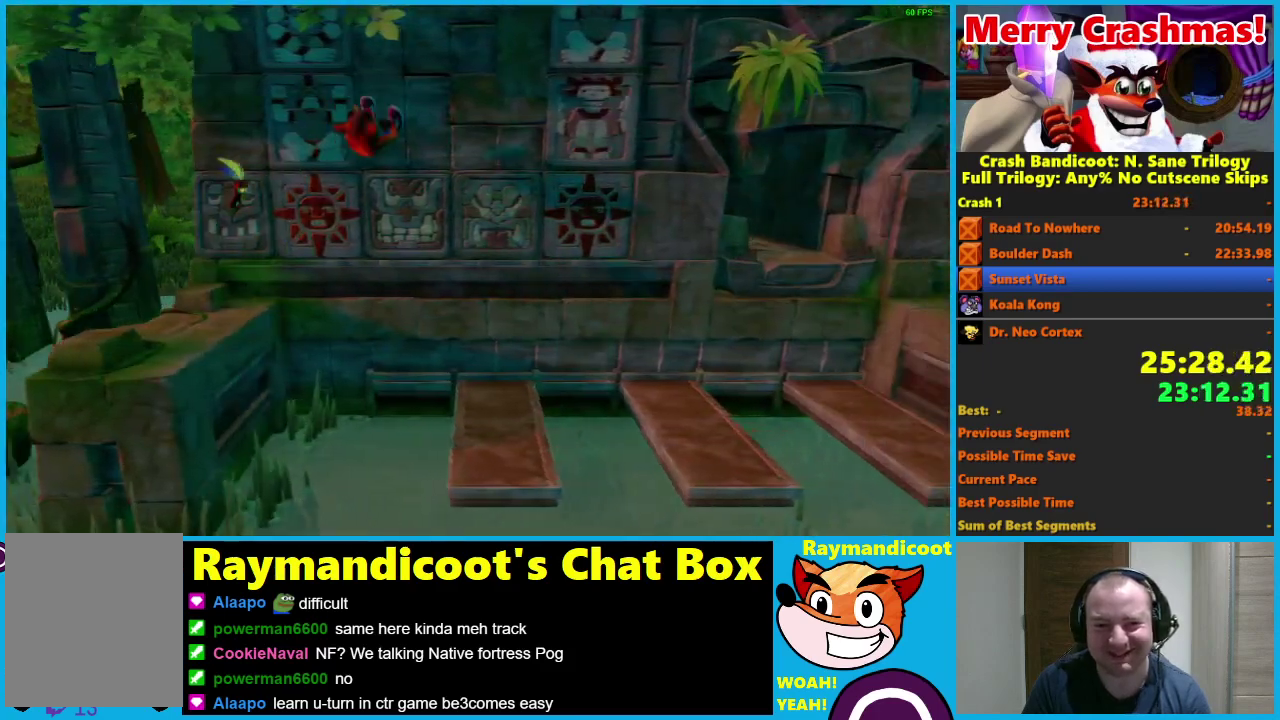
{"buttons": [], "left_stick": "center", "right_stick": "center", "events": [[17, "A", "up"], [117, "X", "down"], [183, "X", "up"], [250, "X", "down"], [317, "DPAD_UP", "up"], [383, "X", "up"]]}
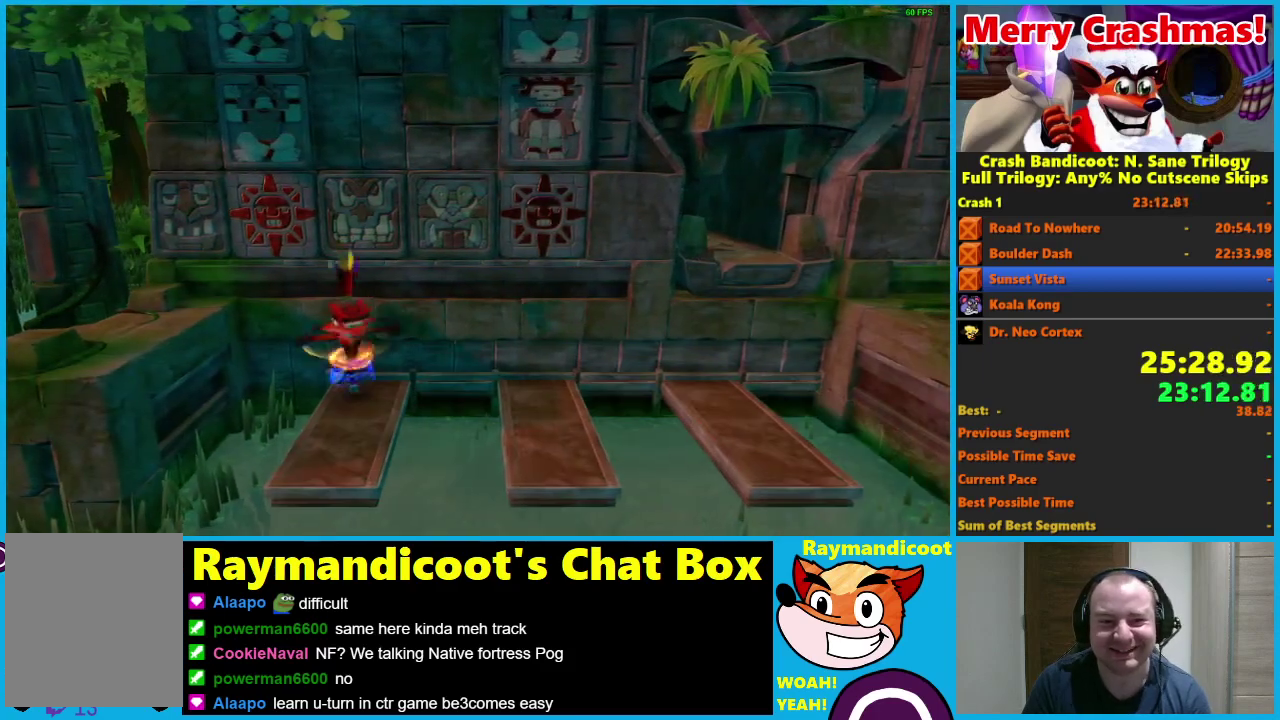
{"buttons": ["A", "DPAD_RIGHT"], "left_stick": "center", "right_stick": "center", "events": [[200, "DPAD_RIGHT", "down"], [500, "A", "down"]]}
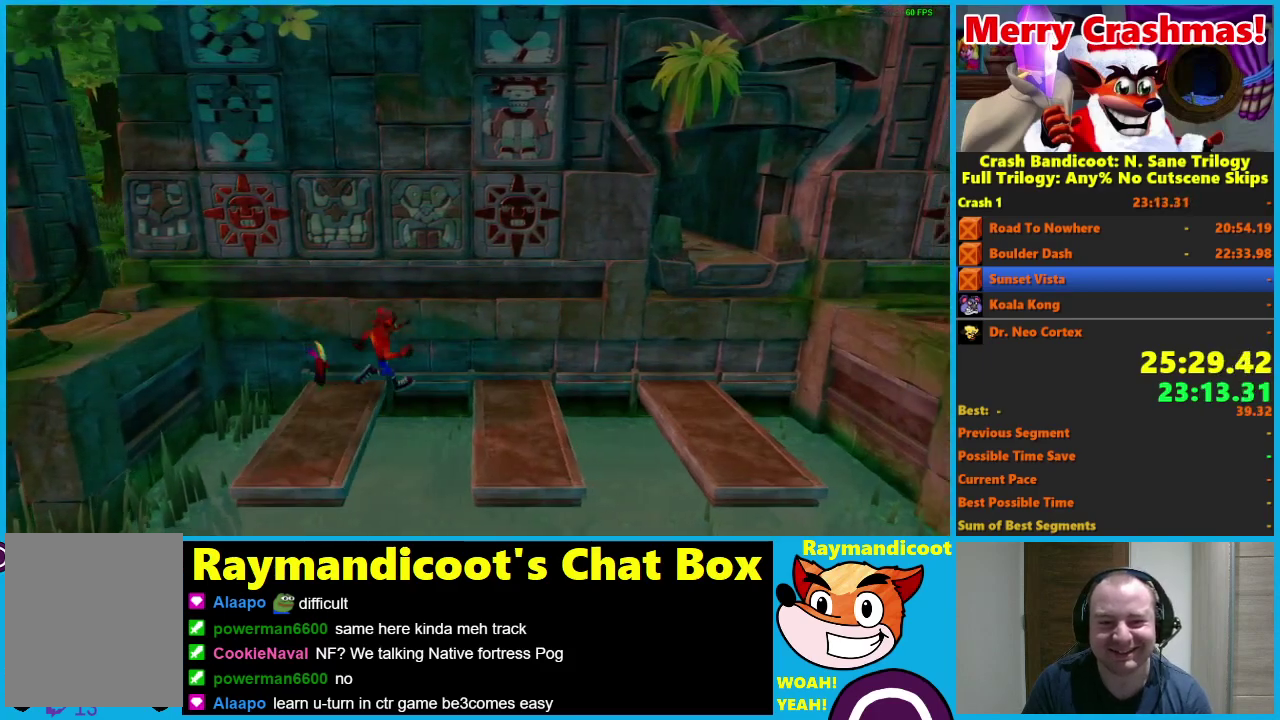
{"buttons": ["DPAD_RIGHT"], "left_stick": "center", "right_stick": "center", "events": [[67, "X", "down"], [400, "X", "up"], [433, "A", "up"]]}
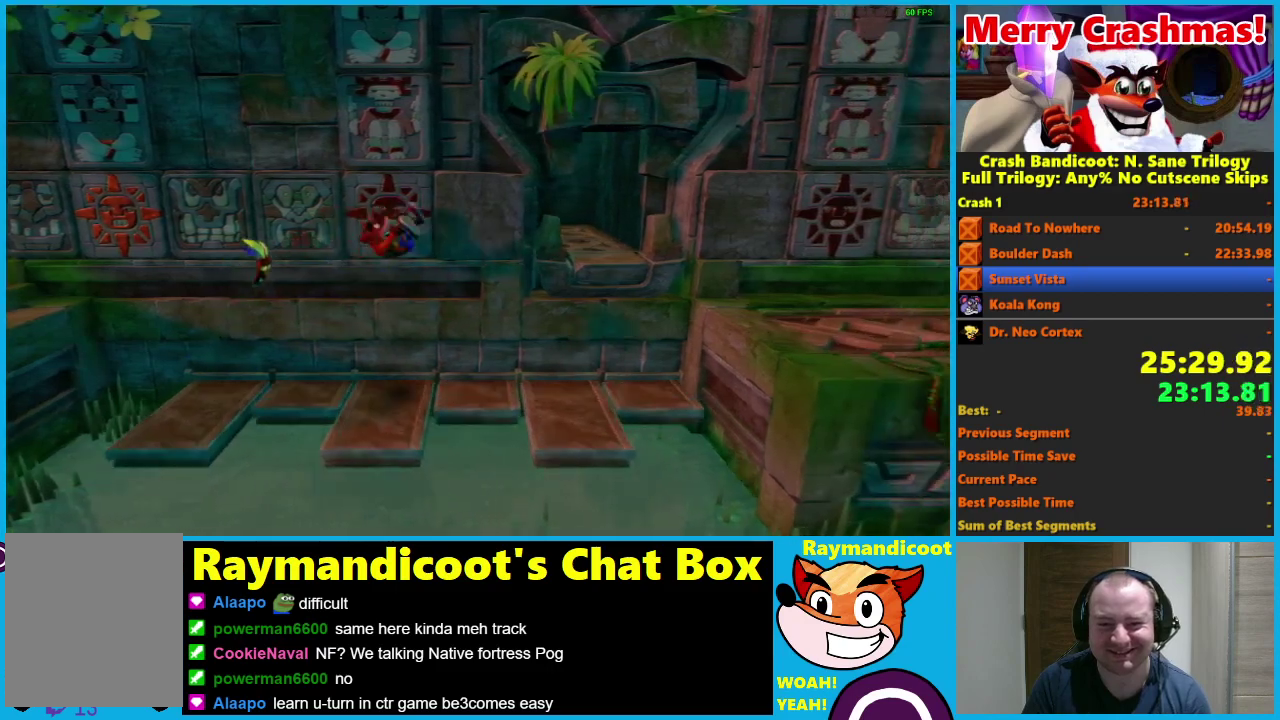
{"buttons": ["A", "DPAD_RIGHT"], "left_stick": "center", "right_stick": "center", "events": [[283, "A", "down"]]}
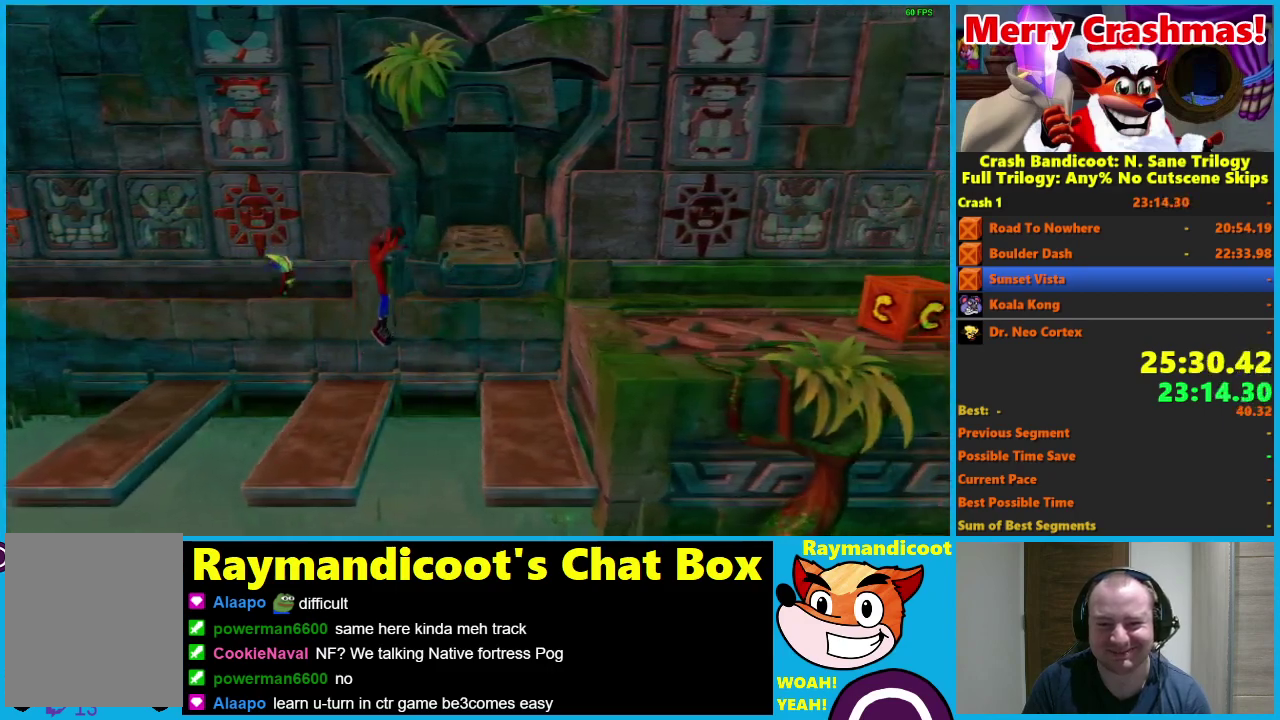
{"buttons": ["A", "DPAD_DOWN", "DPAD_RIGHT"], "left_stick": "center", "right_stick": "center", "events": [[83, "A", "up"], [367, "DPAD_DOWN", "down"], [433, "A", "down"]]}
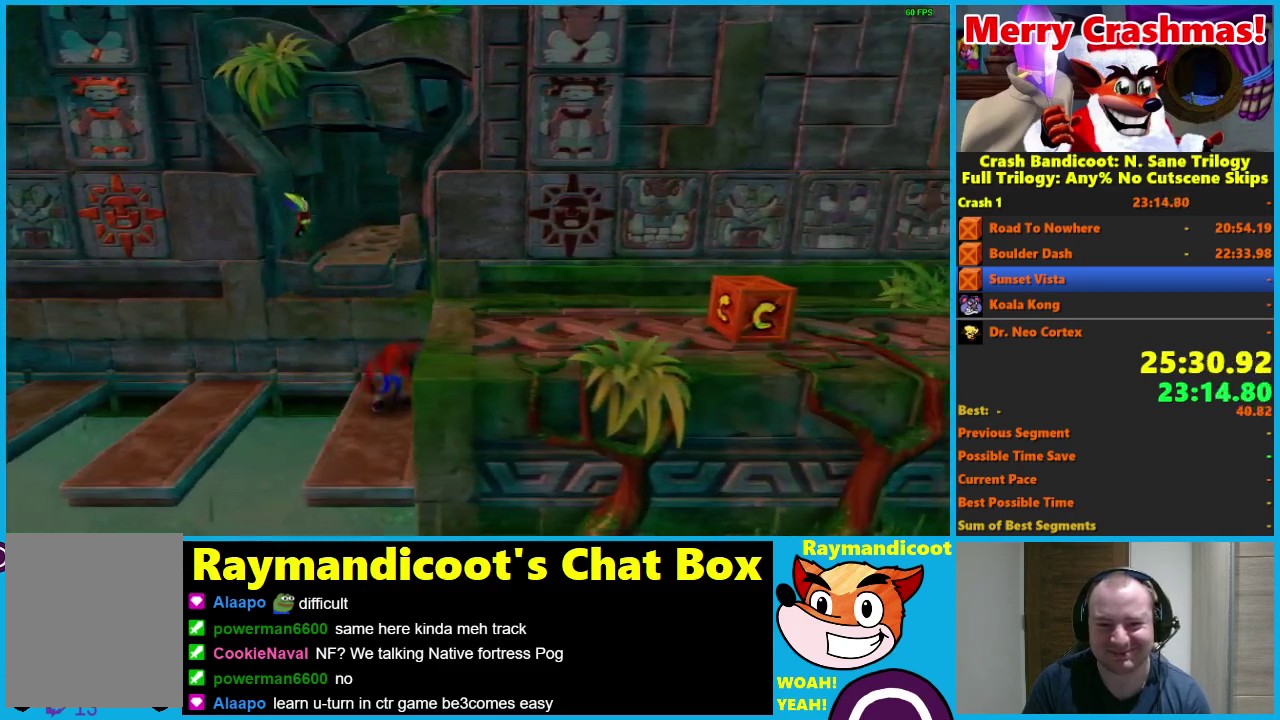
{"buttons": ["A", "DPAD_RIGHT"], "left_stick": "center", "right_stick": "center", "events": [[183, "DPAD_DOWN", "up"], [350, "A", "up"], [467, "A", "down"]]}
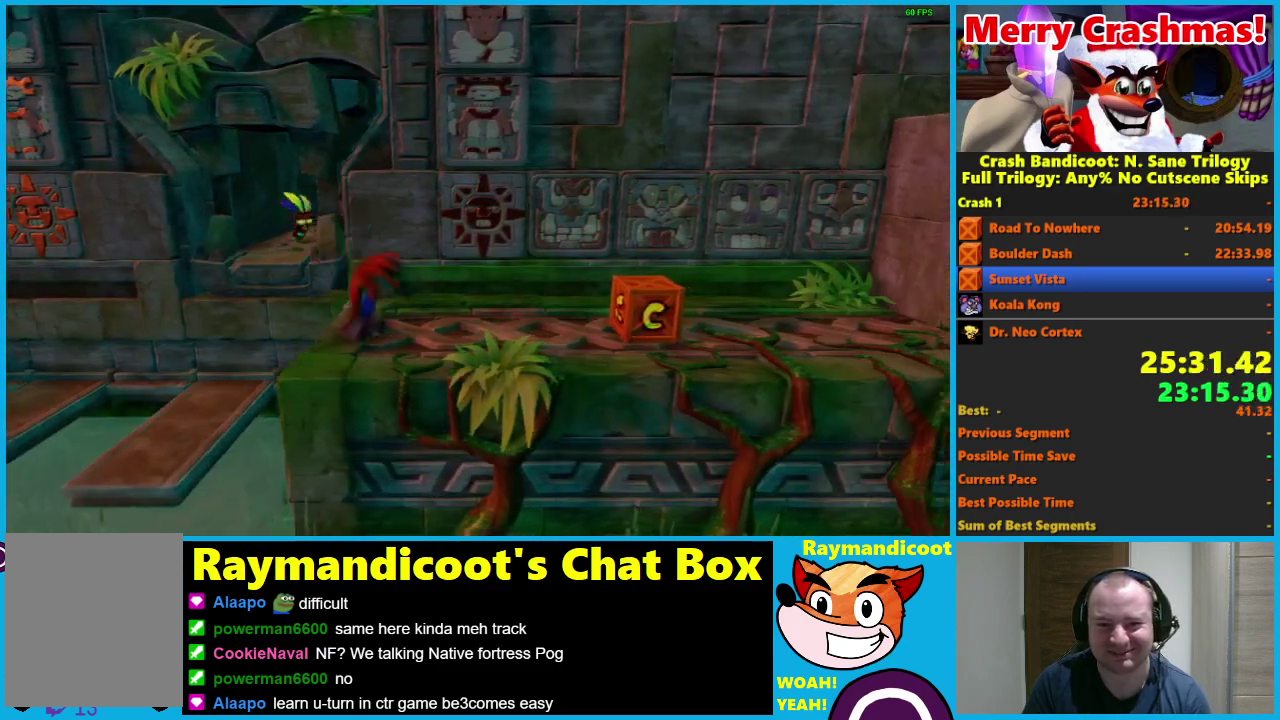
{"buttons": ["X", "DPAD_RIGHT"], "left_stick": "center", "right_stick": "center", "events": [[300, "A", "up"], [433, "X", "down"]]}
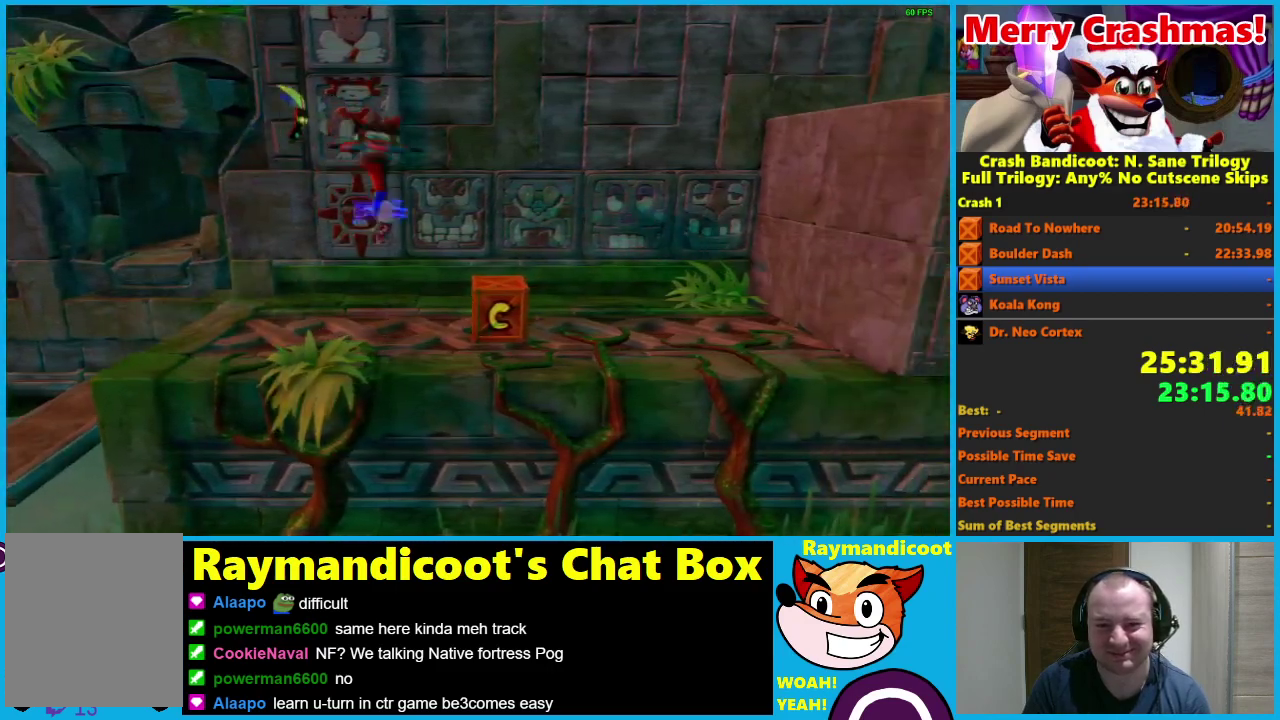
{"buttons": ["DPAD_RIGHT"], "left_stick": "center", "right_stick": "center", "events": [[50, "X", "up"], [167, "A", "down"], [267, "A", "up"]]}
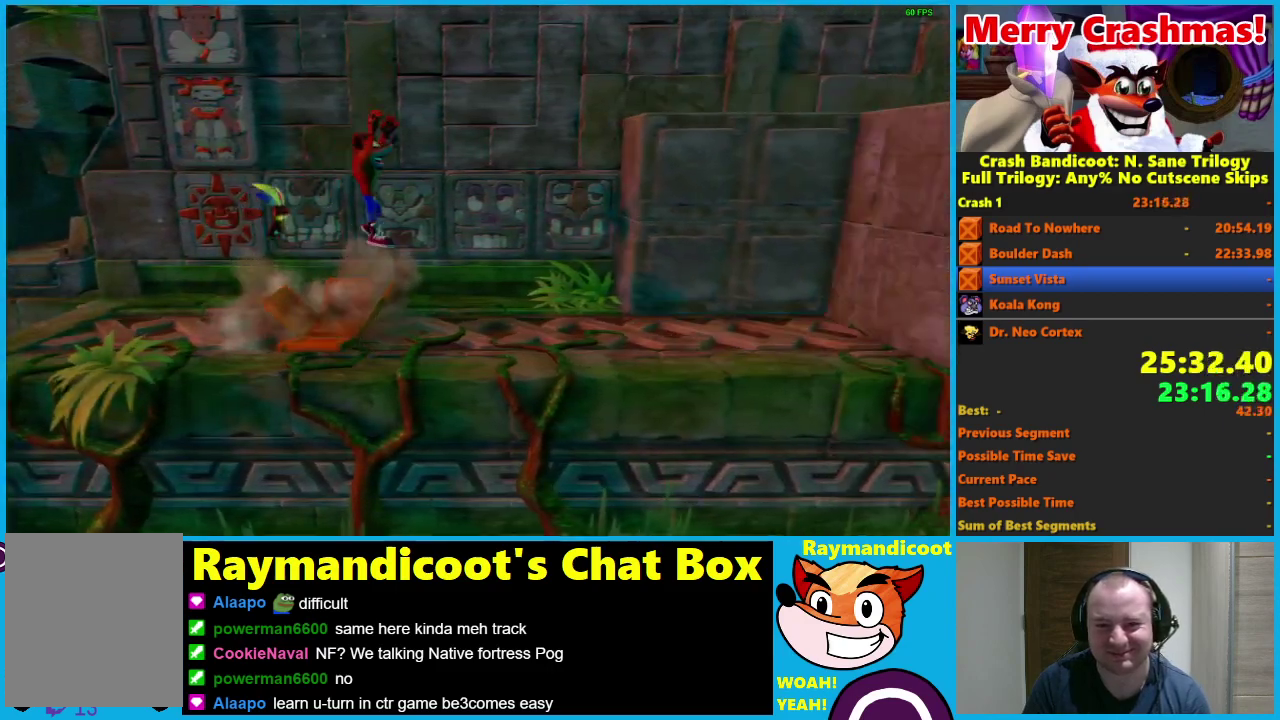
{"buttons": ["DPAD_RIGHT"], "left_stick": "center", "right_stick": "center", "events": [[217, "A", "down"], [300, "A", "up"]]}
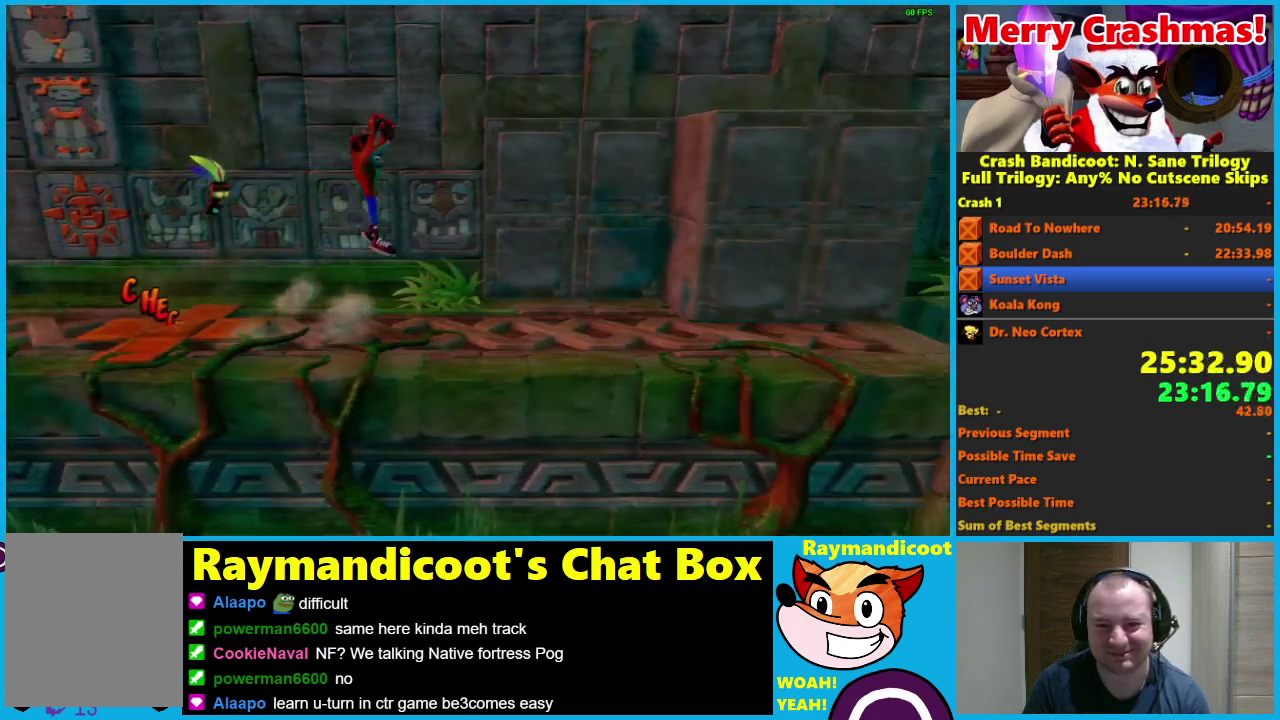
{"buttons": [], "left_stick": "center", "right_stick": "center", "events": [[83, "DPAD_RIGHT", "up"]]}
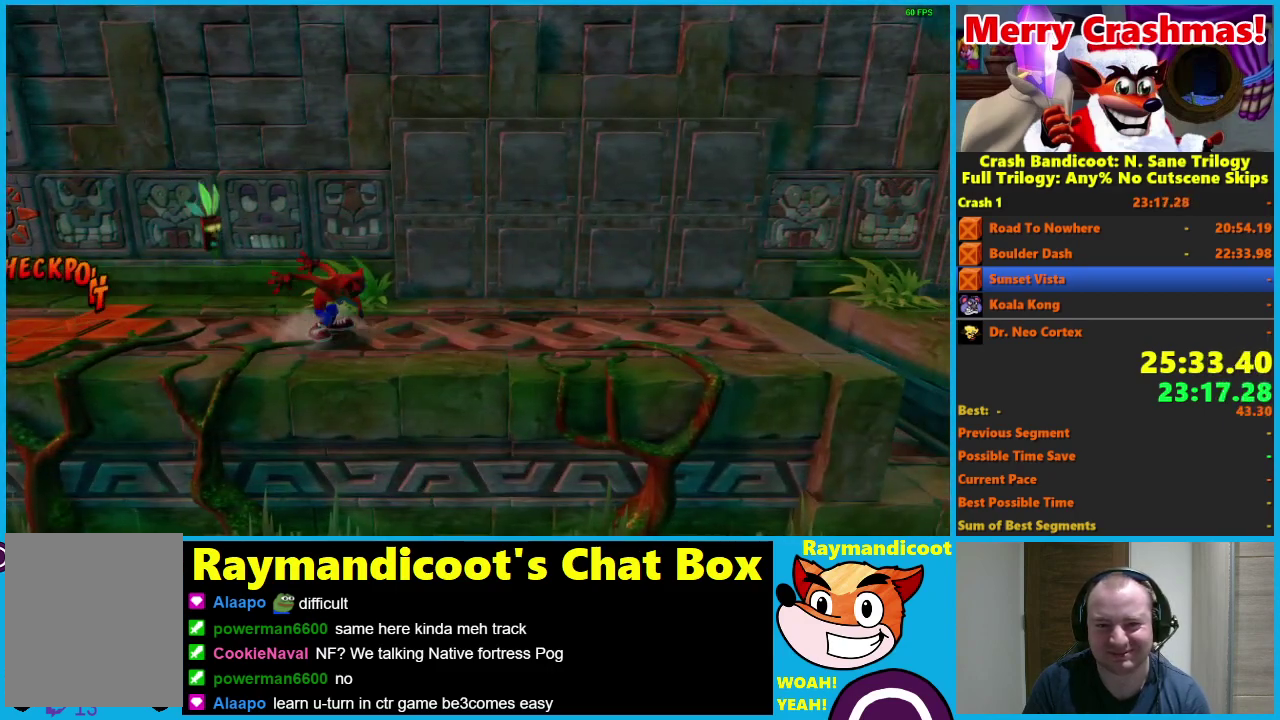
{"buttons": [], "left_stick": "center", "right_stick": "center", "events": []}
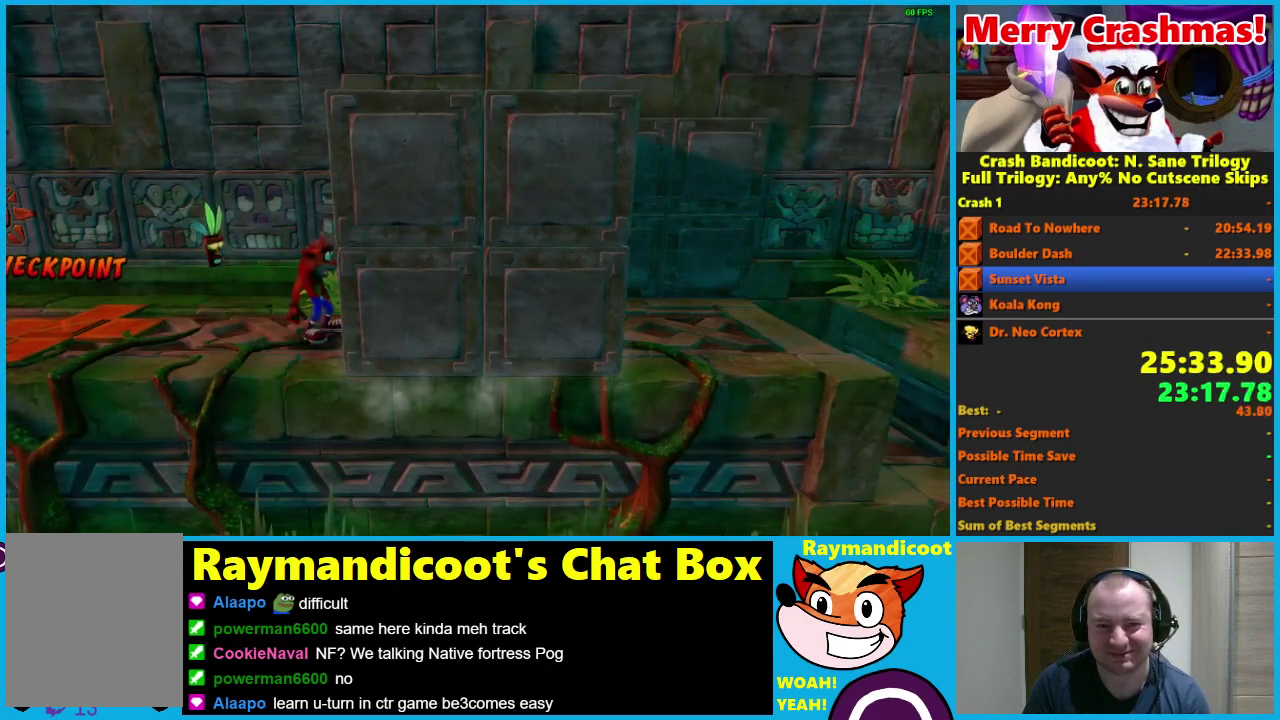
{"buttons": ["DPAD_DOWN", "DPAD_RIGHT"], "left_stick": "center", "right_stick": "center", "events": [[133, "DPAD_DOWN", "down"], [133, "DPAD_RIGHT", "down"], [183, "X", "down"], [300, "X", "up"]]}
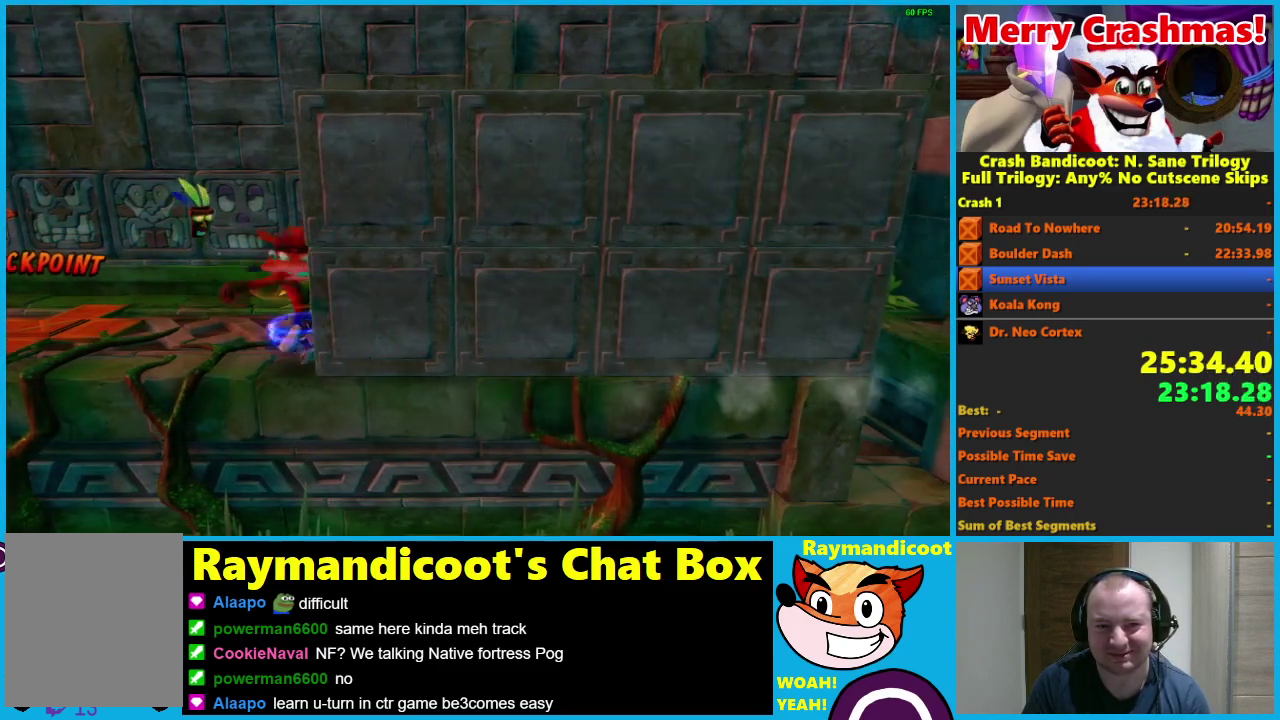
{"buttons": ["A", "DPAD_UP", "DPAD_RIGHT"], "left_stick": "center", "right_stick": "center", "events": [[83, "A", "down"], [200, "DPAD_DOWN", "up"], [200, "DPAD_UP", "down"]]}
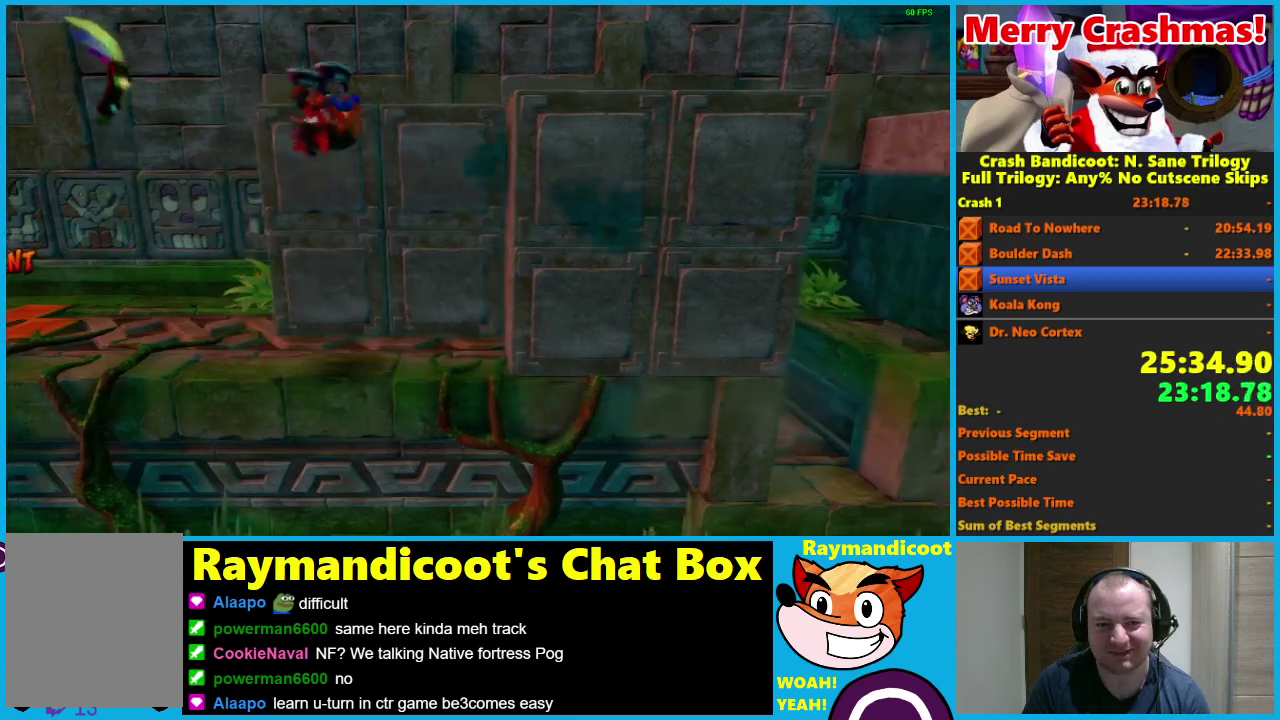
{"buttons": ["DPAD_RIGHT"], "left_stick": "center", "right_stick": "center", "events": [[50, "A", "up"], [200, "DPAD_UP", "up"], [333, "A", "down"], [433, "A", "up"]]}
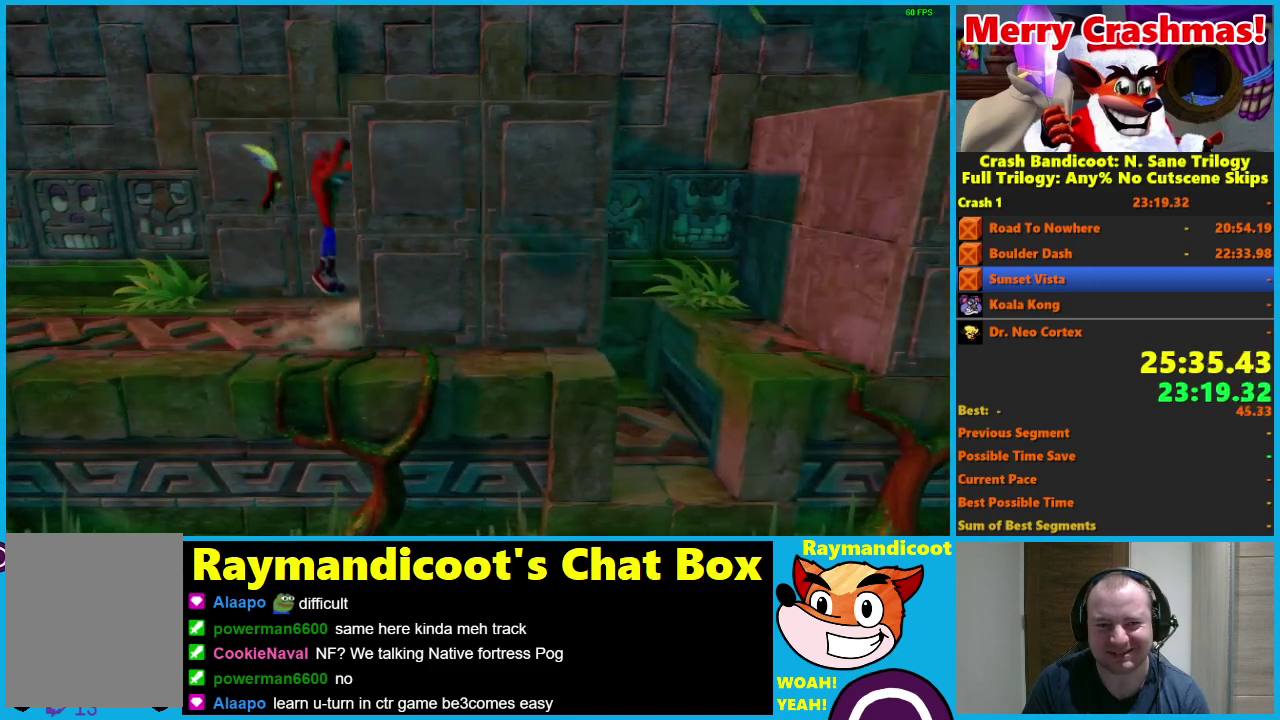
{"buttons": ["DPAD_RIGHT"], "left_stick": "center", "right_stick": "center", "events": []}